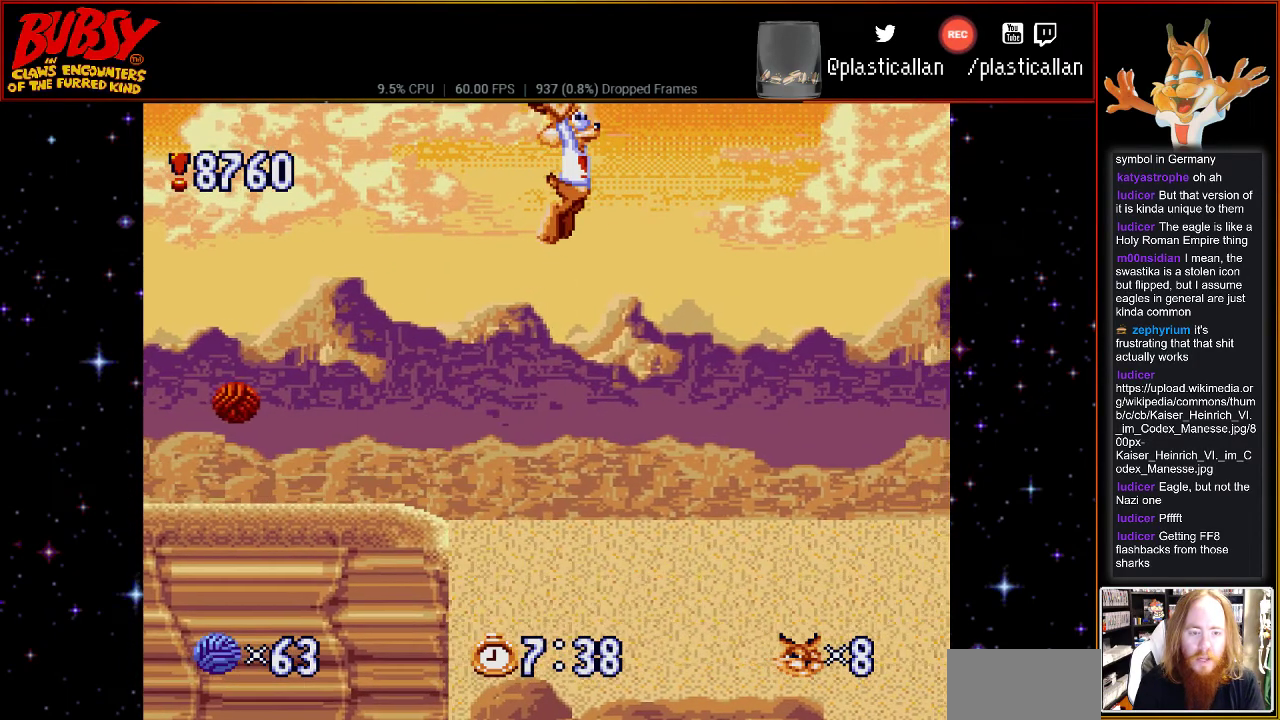
Gameplay with a controller (Nintendo layout); each line is a JSON object with the inputs held at the frame after it. "events" lists button and stick changes between this image and that frame as [ms after this image, input, new state], when the widget could be followed in between. Not read: L3 R3.
{"buttons": ["DPAD_LEFT"], "events": [[217, "DPAD_LEFT", "down"]]}
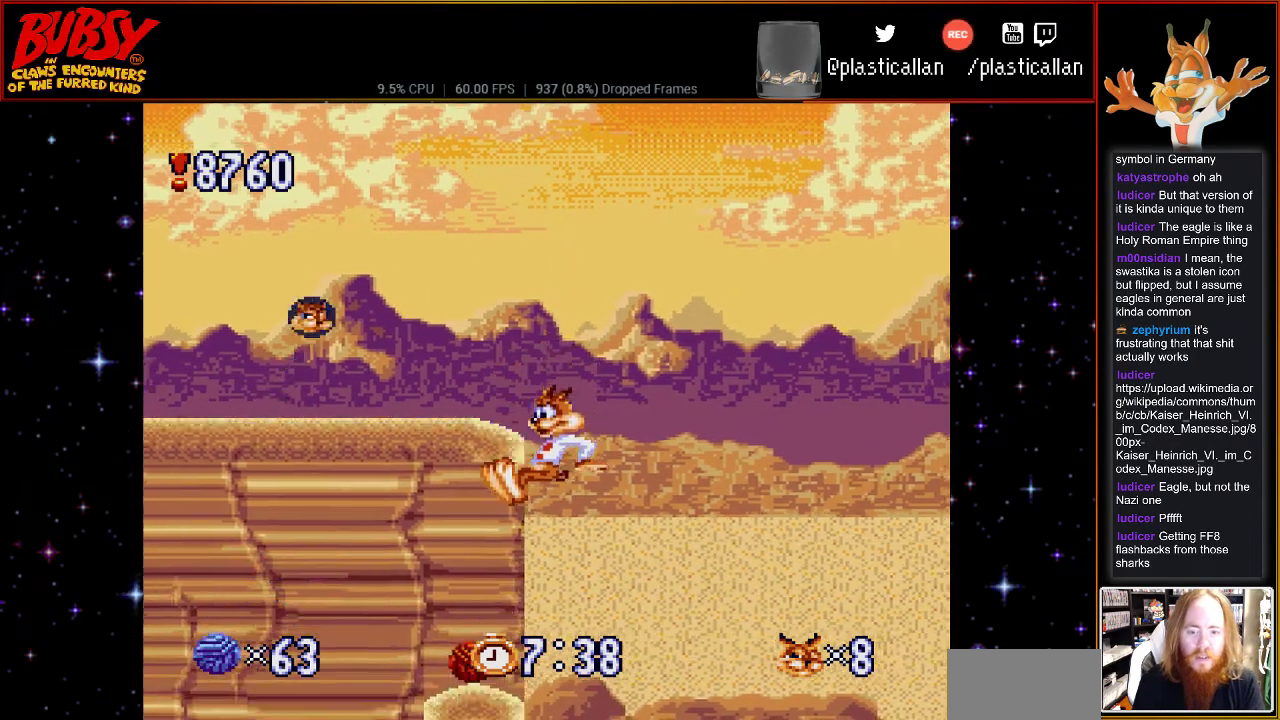
{"buttons": ["B", "DPAD_RIGHT"], "events": [[33, "Y", "down"], [83, "Y", "up"], [183, "DPAD_LEFT", "up"], [250, "B", "down"], [250, "DPAD_RIGHT", "down"]]}
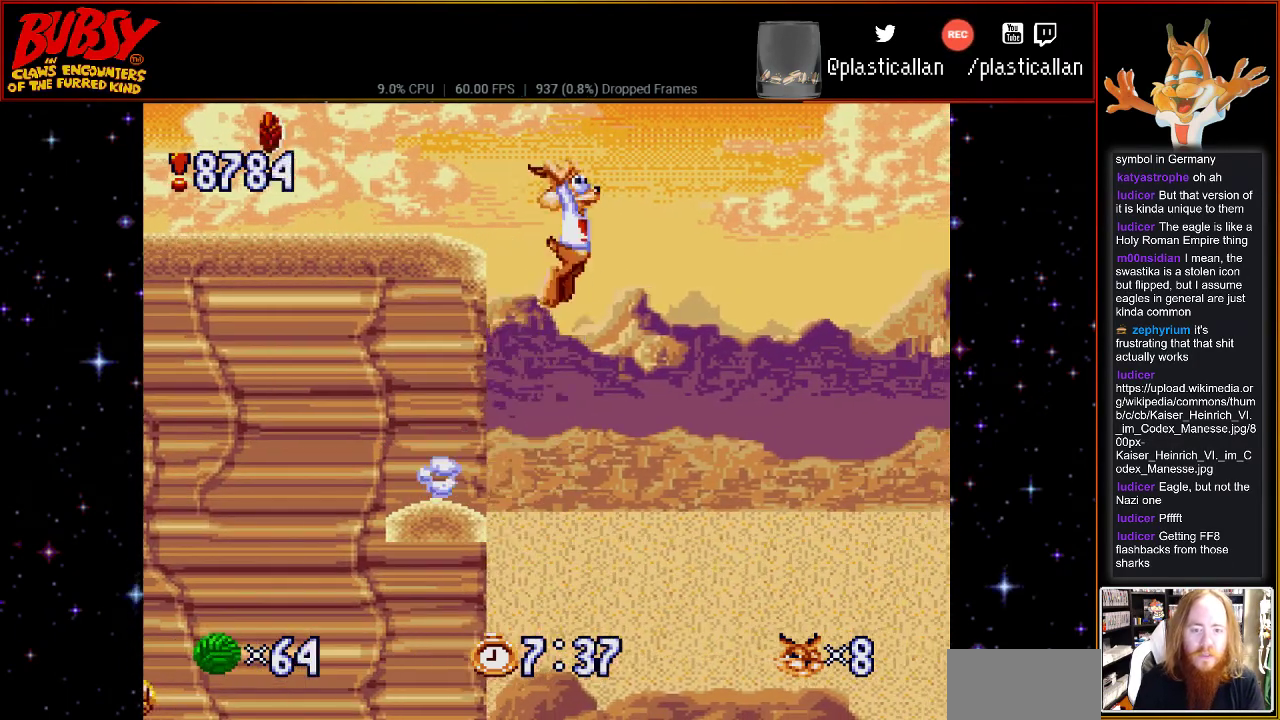
{"buttons": [], "events": [[33, "B", "up"], [250, "DPAD_RIGHT", "up"]]}
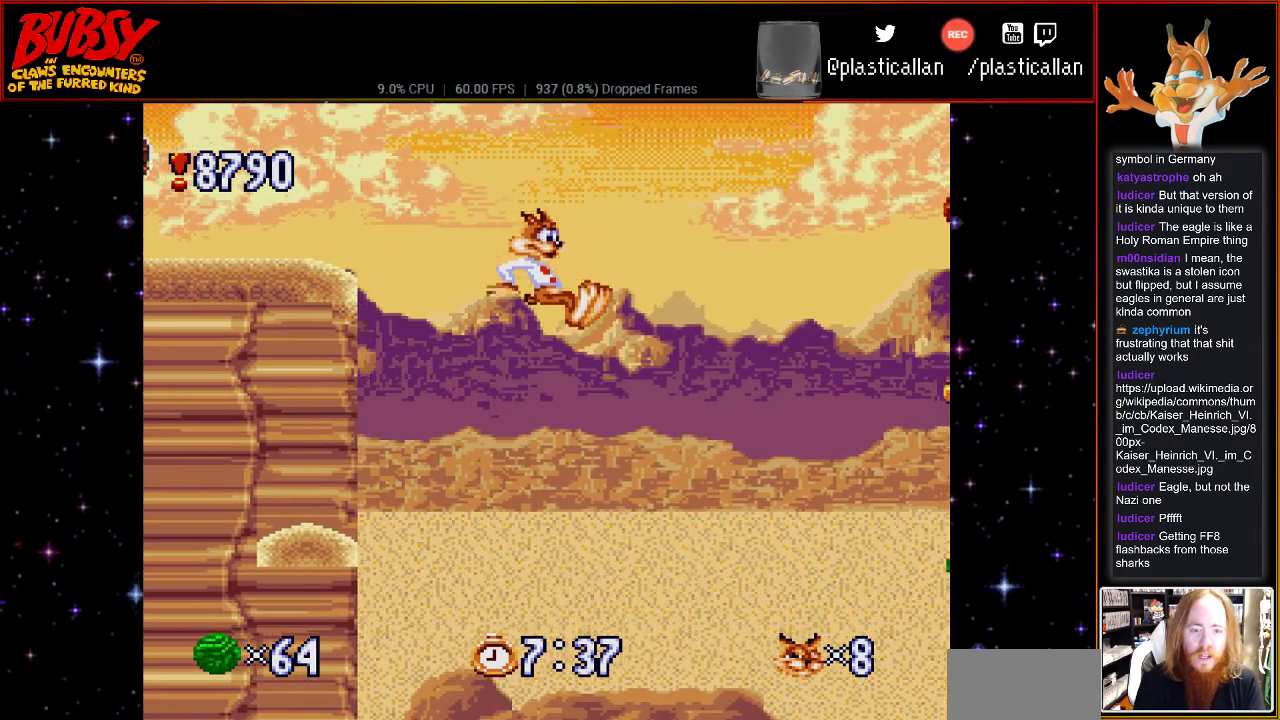
{"buttons": ["Y"], "events": [[250, "Y", "down"]]}
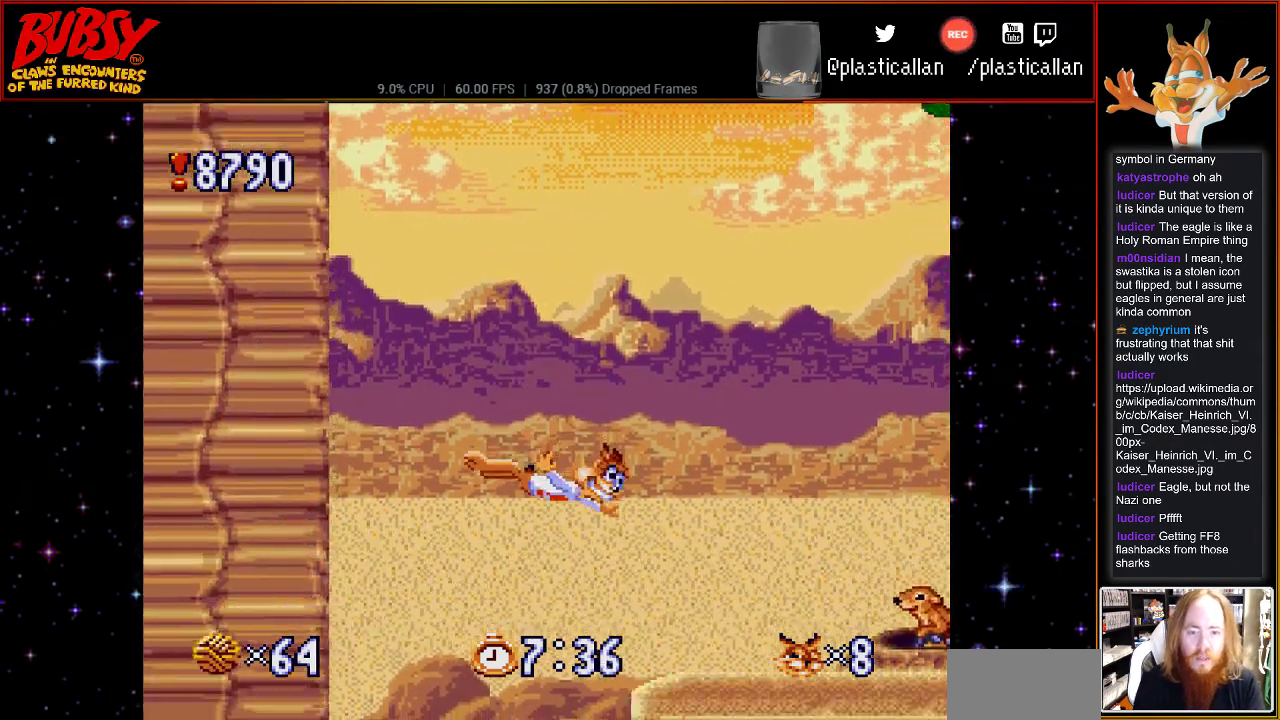
{"buttons": ["B", "Y", "DPAD_RIGHT"], "events": [[400, "B", "down"], [400, "DPAD_RIGHT", "down"]]}
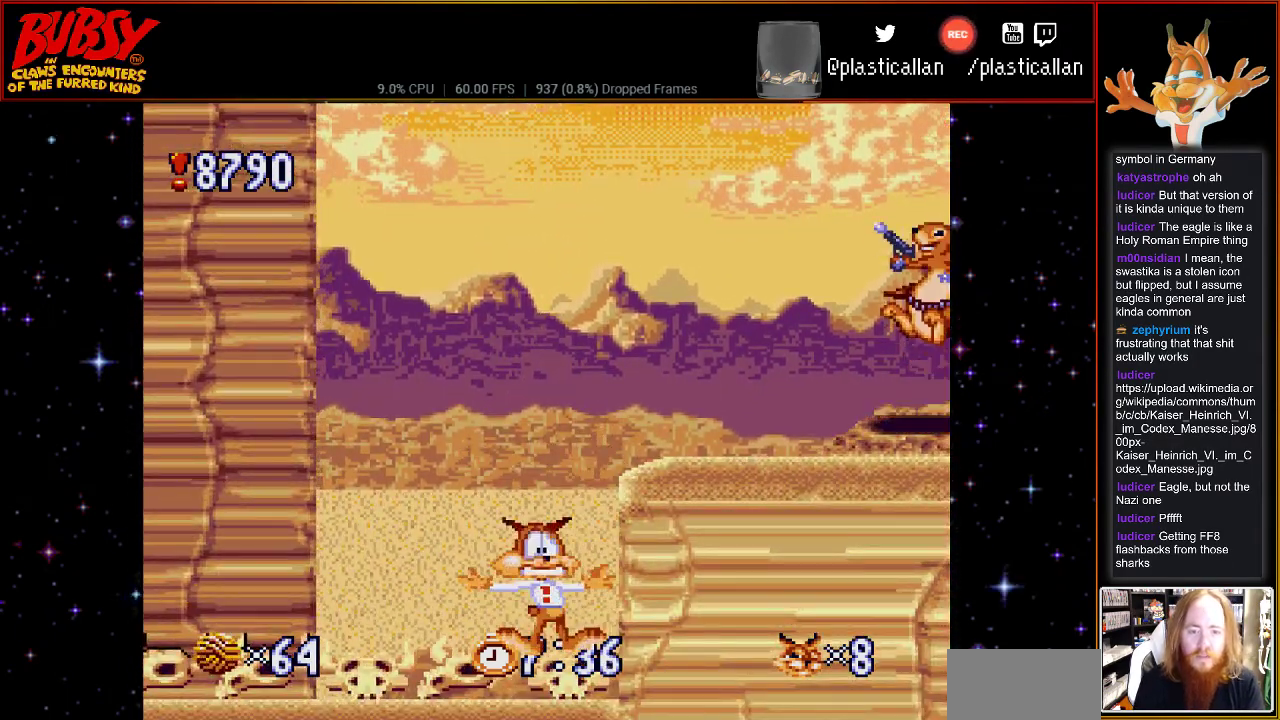
{"buttons": ["DPAD_RIGHT"], "events": [[100, "B", "up"], [117, "Y", "up"]]}
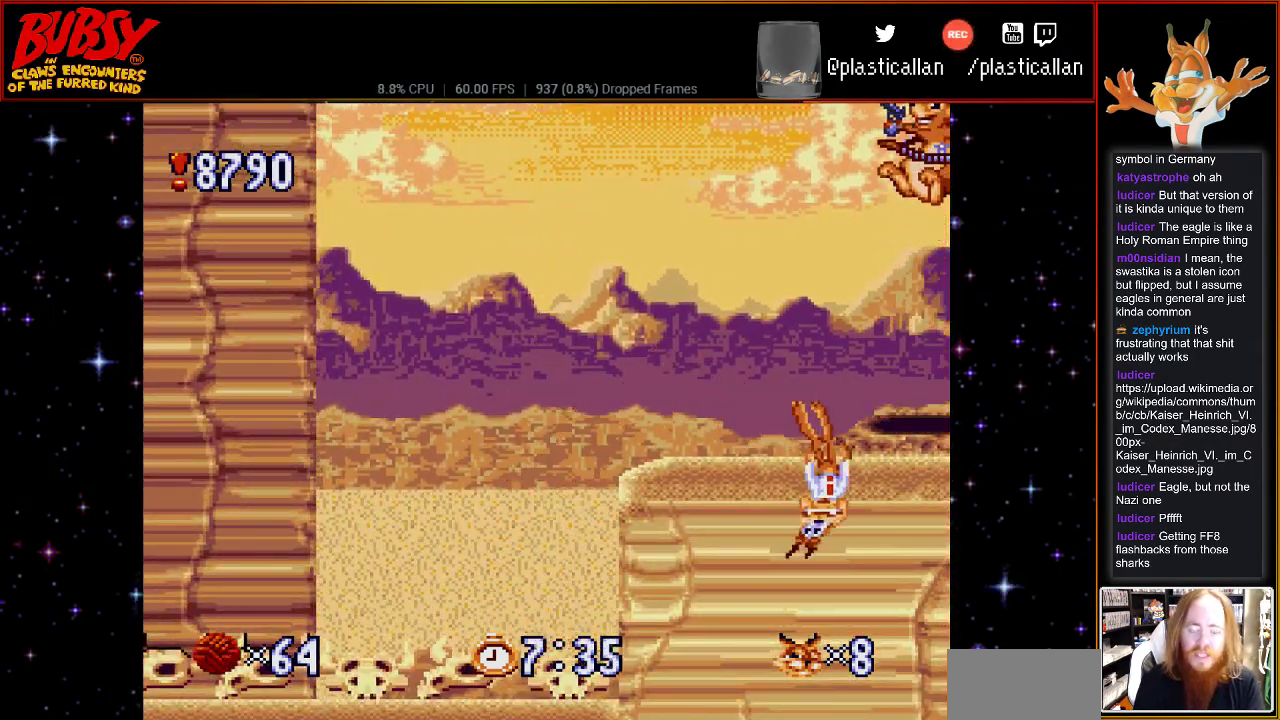
{"buttons": ["DPAD_RIGHT"], "events": []}
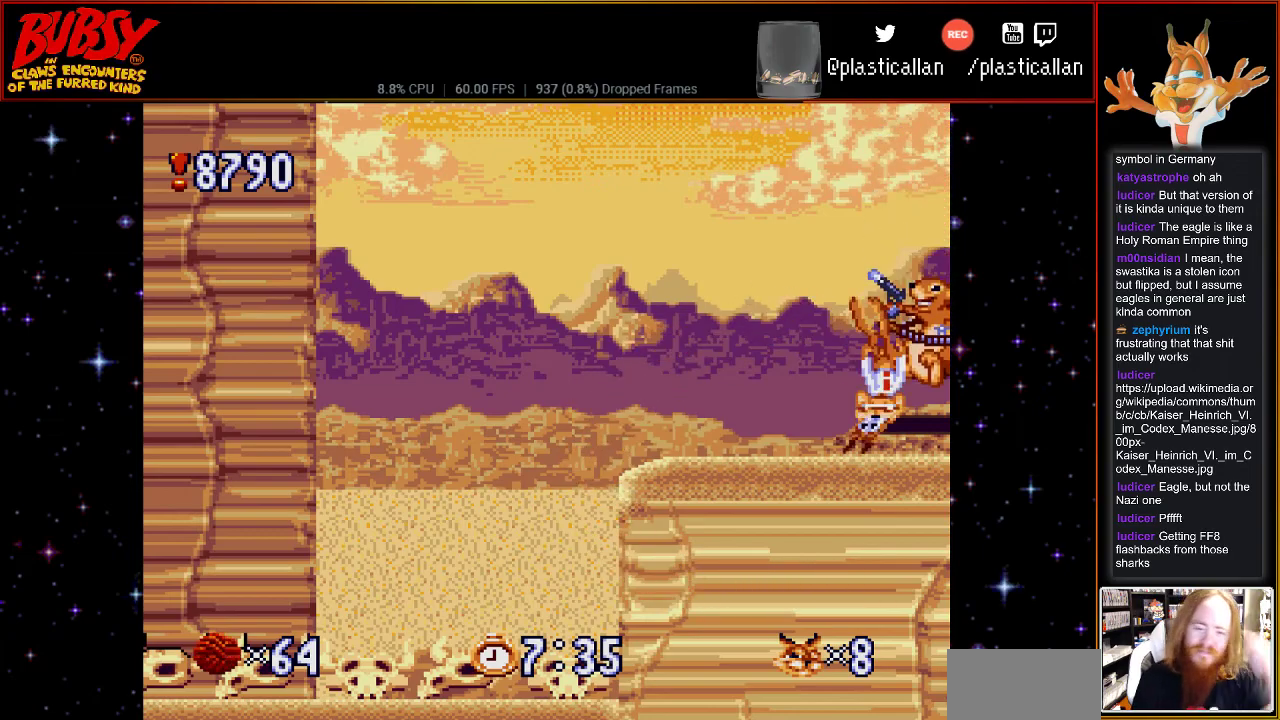
{"buttons": ["DPAD_RIGHT"], "events": []}
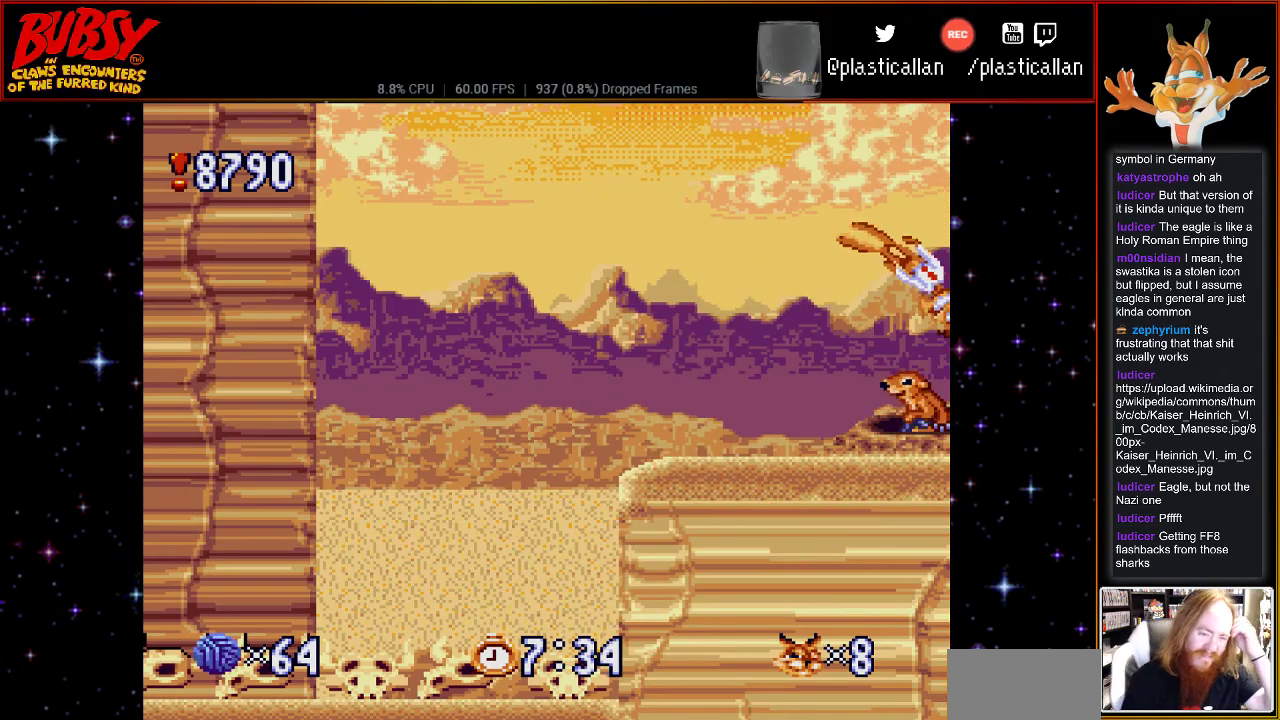
{"buttons": ["DPAD_RIGHT"], "events": []}
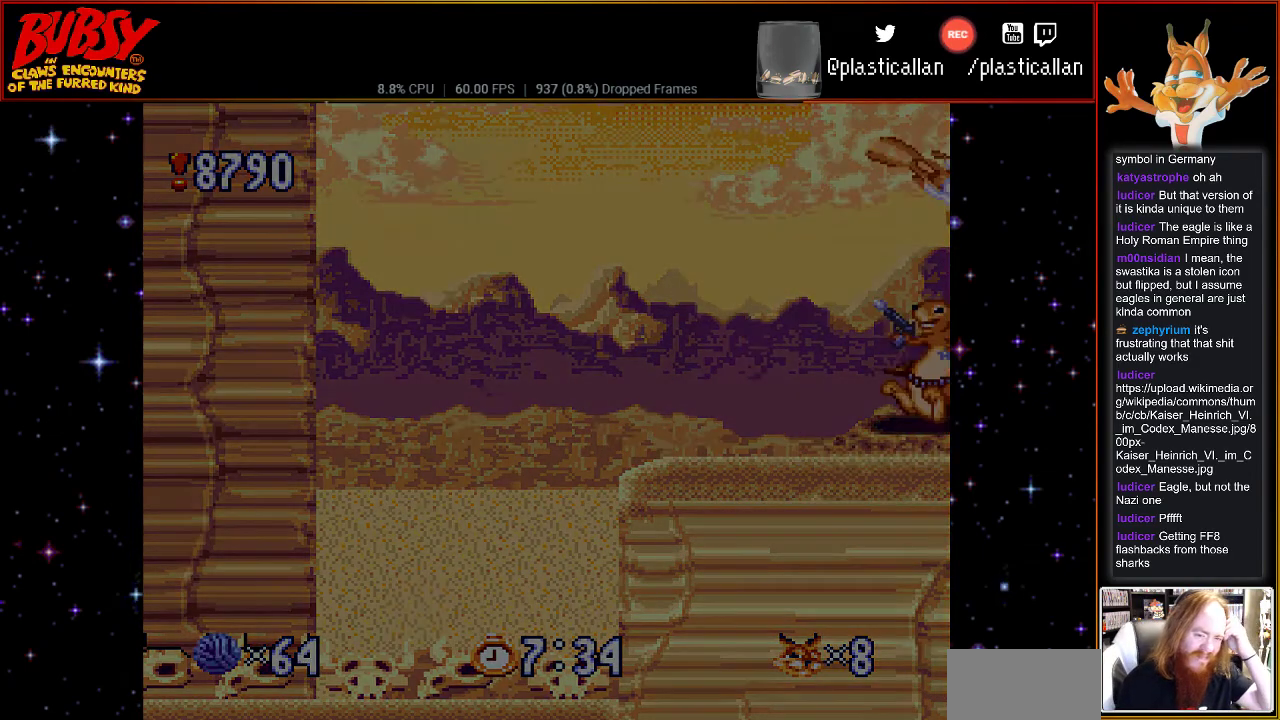
{"buttons": [], "events": [[217, "DPAD_RIGHT", "up"]]}
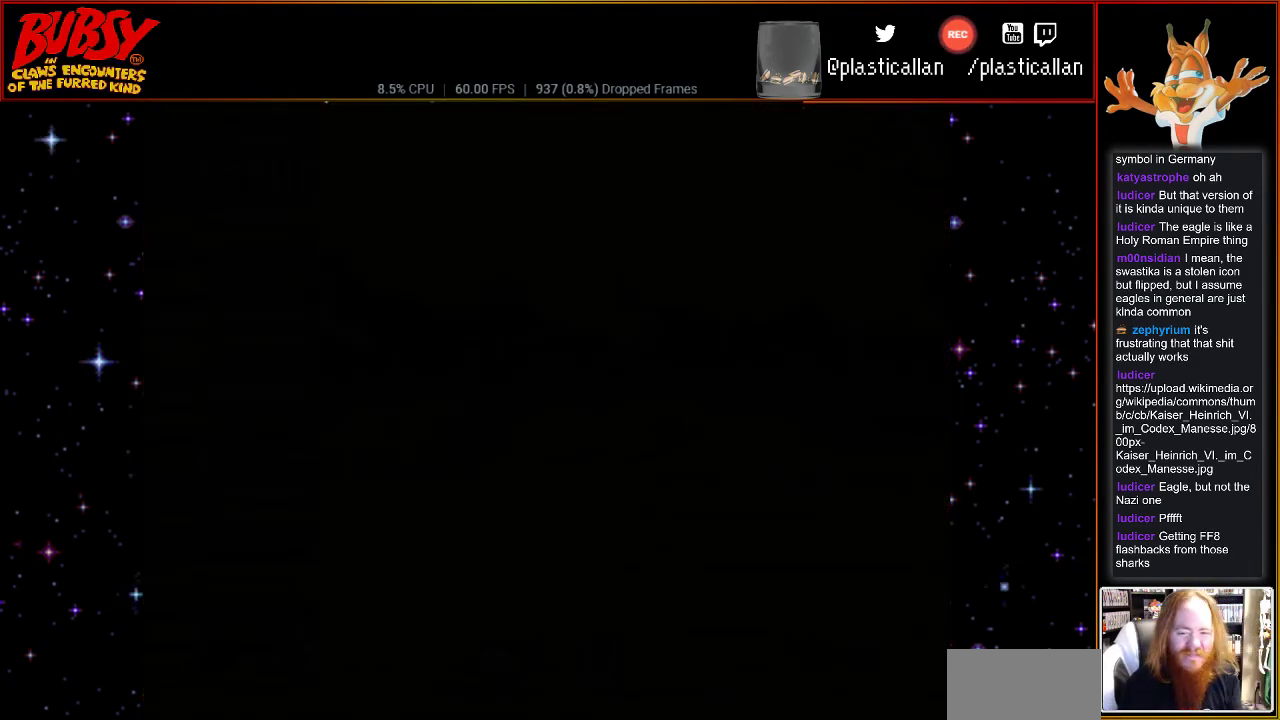
{"buttons": [], "events": []}
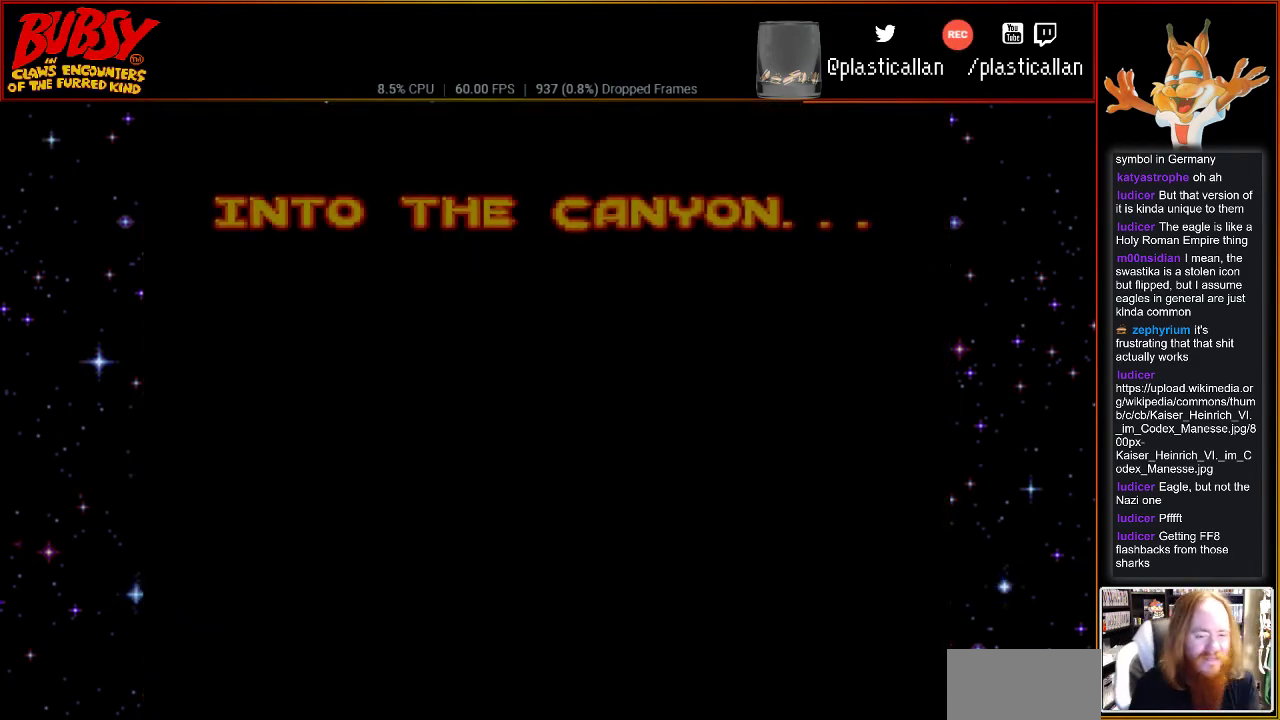
{"buttons": ["B", "Y"], "events": [[217, "B", "down"], [367, "Y", "down"]]}
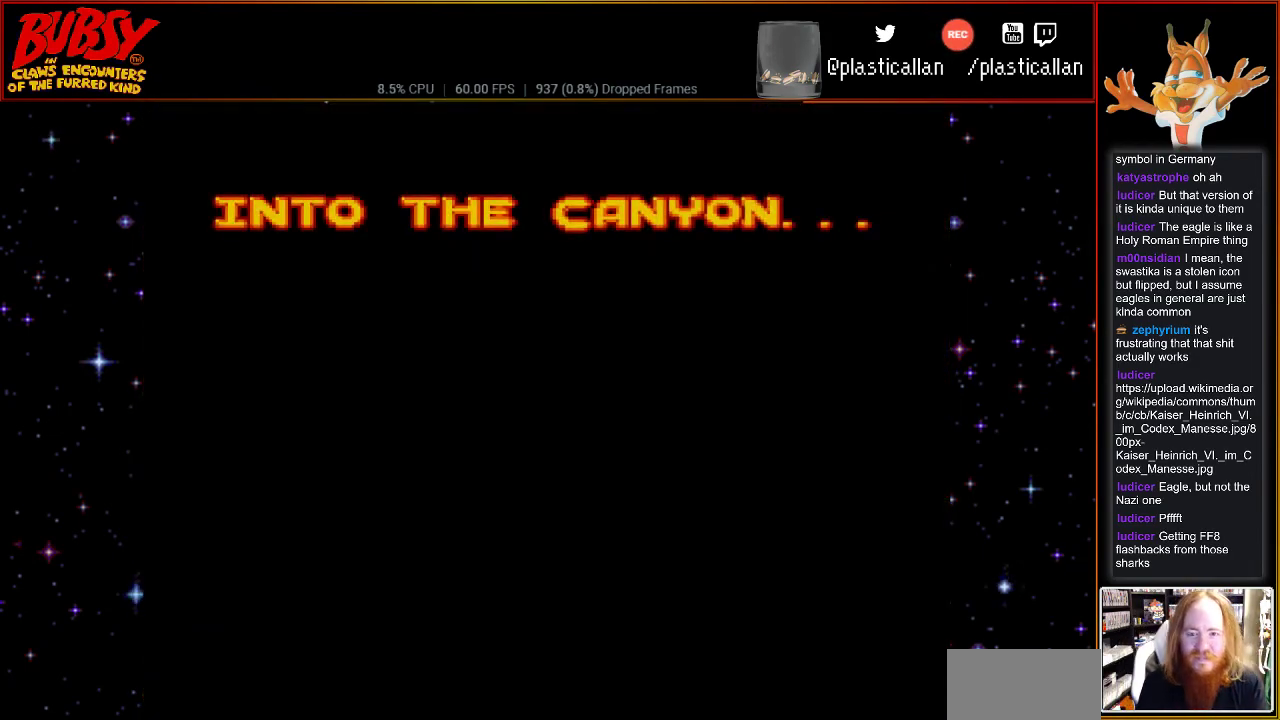
{"buttons": ["A"], "events": [[33, "B", "up"], [67, "Y", "up"], [217, "A", "down"], [367, "A", "up"], [467, "A", "down"]]}
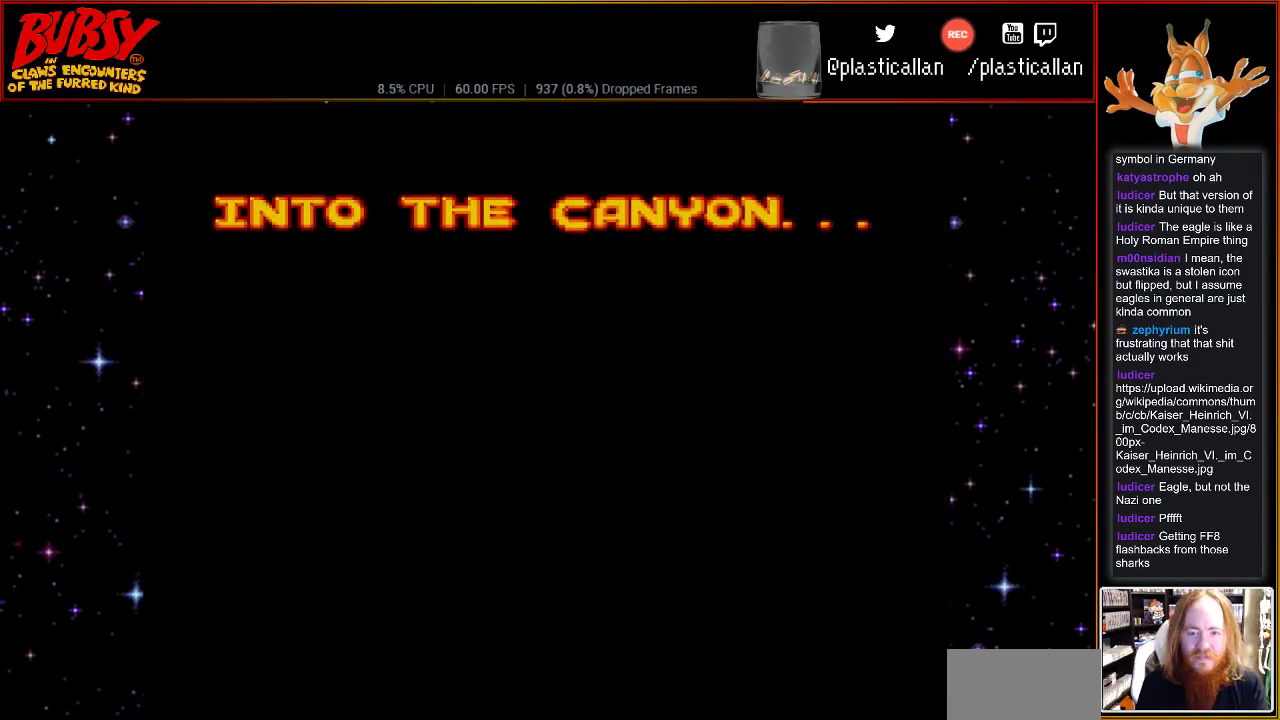
{"buttons": [], "events": [[67, "A", "up"], [183, "A", "down"], [283, "A", "up"], [417, "A", "down"], [500, "A", "up"]]}
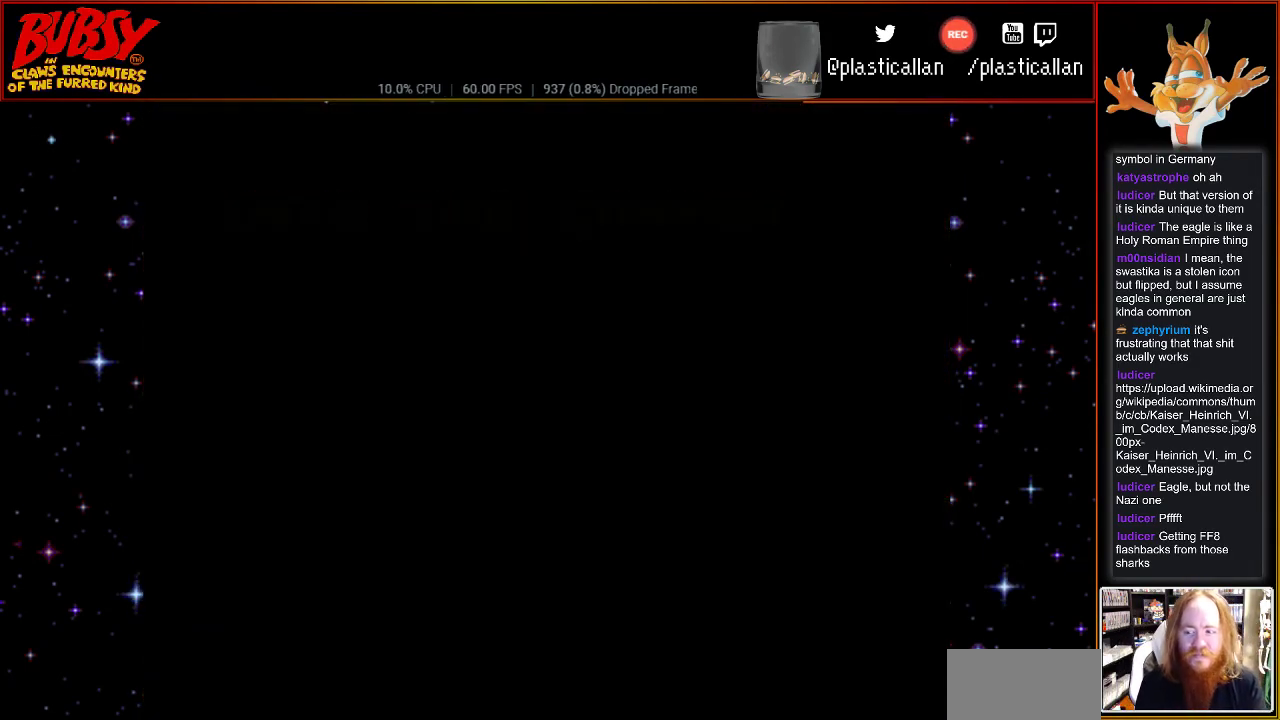
{"buttons": [], "events": [[100, "A", "down"], [217, "A", "up"]]}
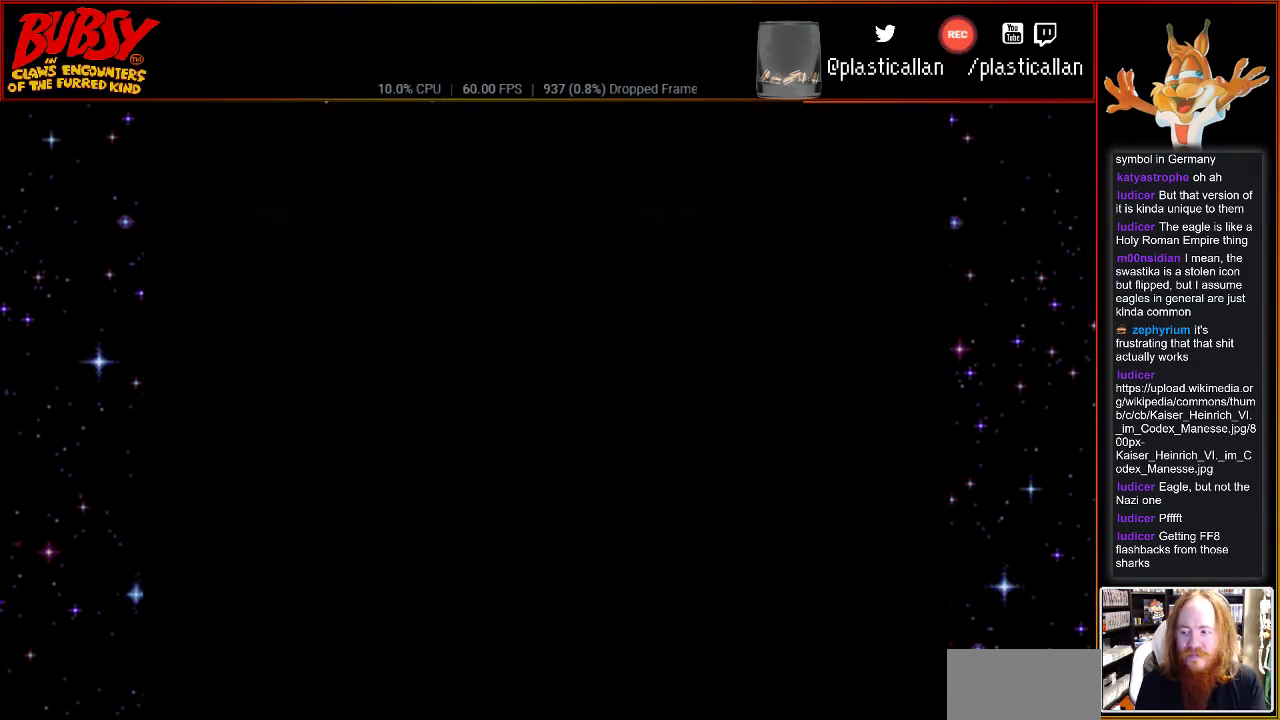
{"buttons": [], "events": []}
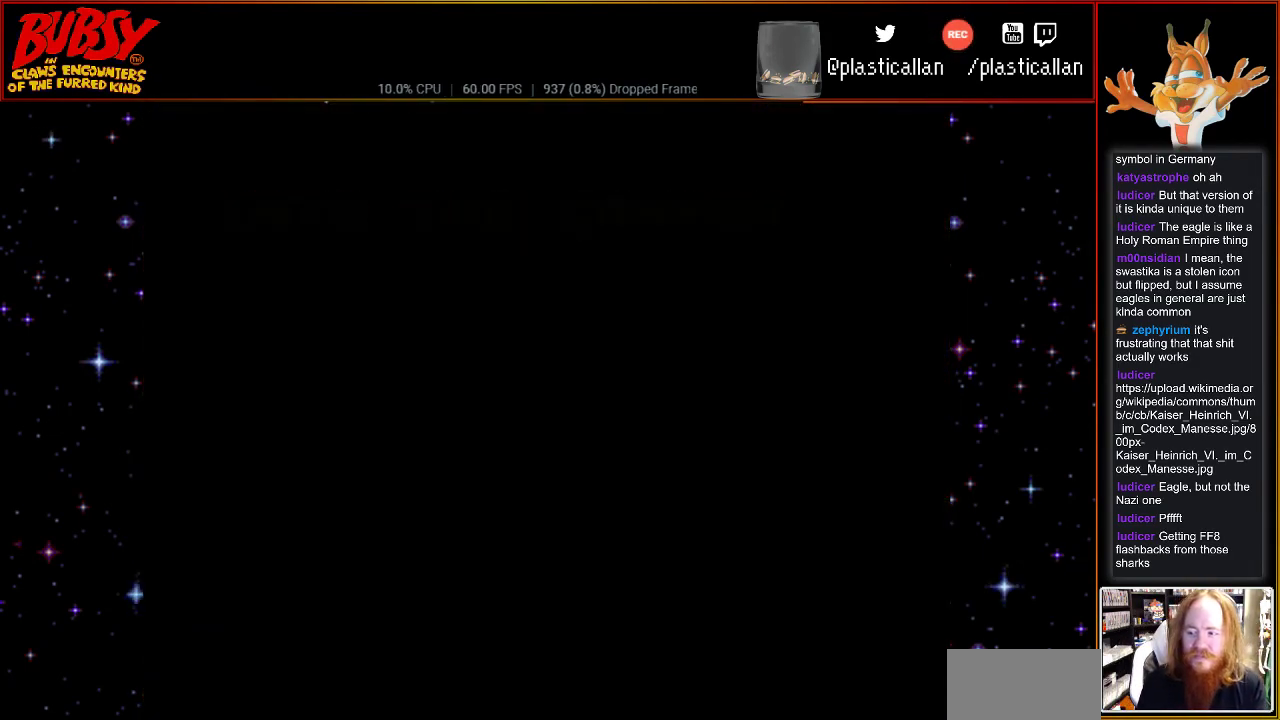
{"buttons": [], "events": []}
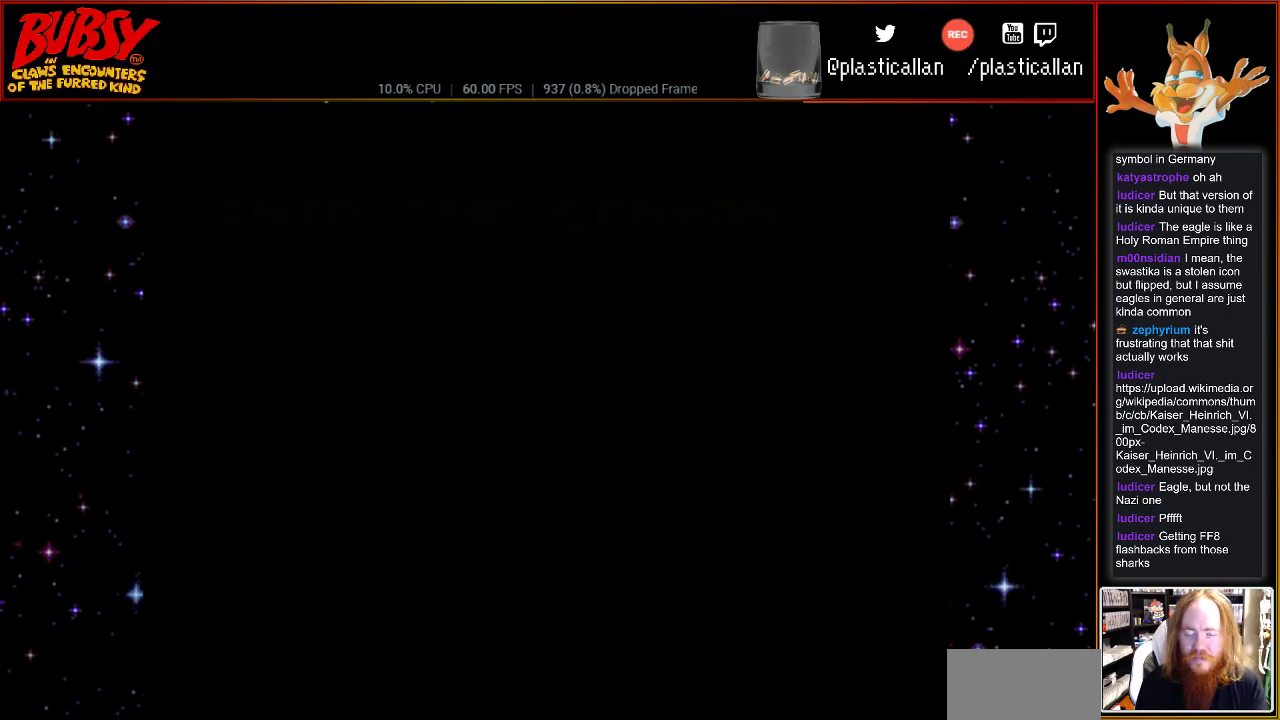
{"buttons": [], "events": []}
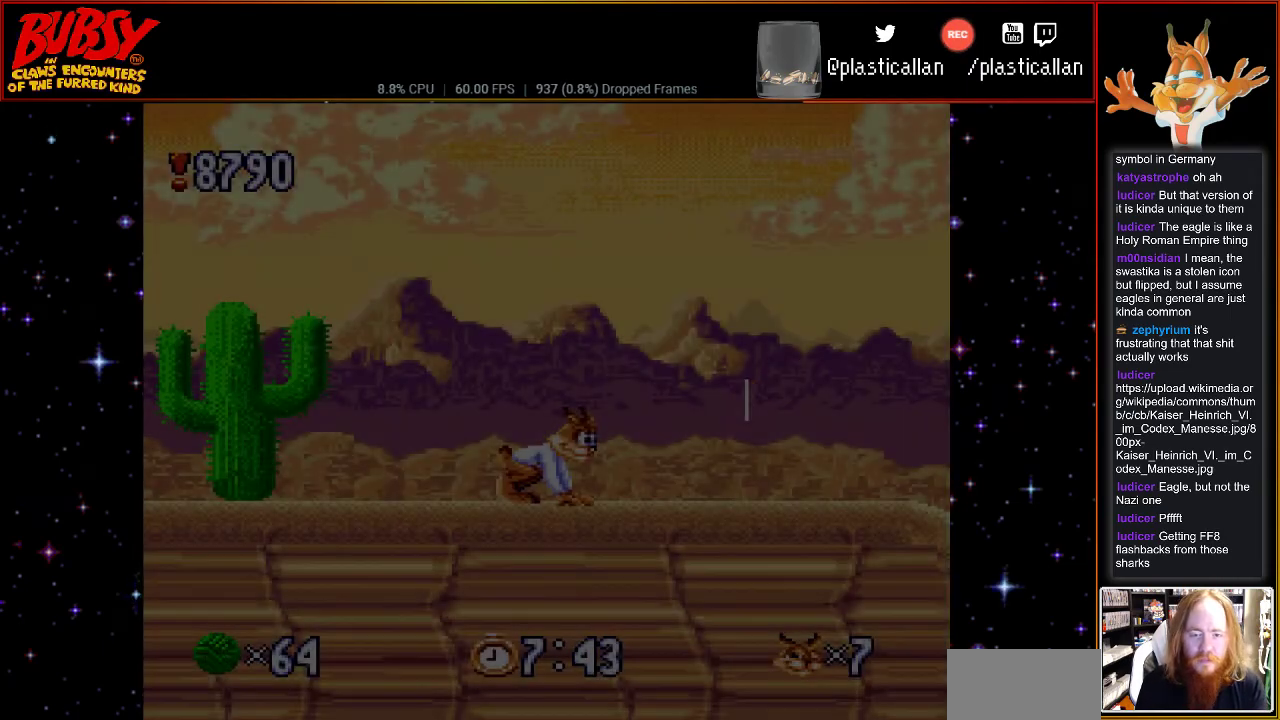
{"buttons": ["DPAD_RIGHT"], "events": [[217, "DPAD_RIGHT", "down"]]}
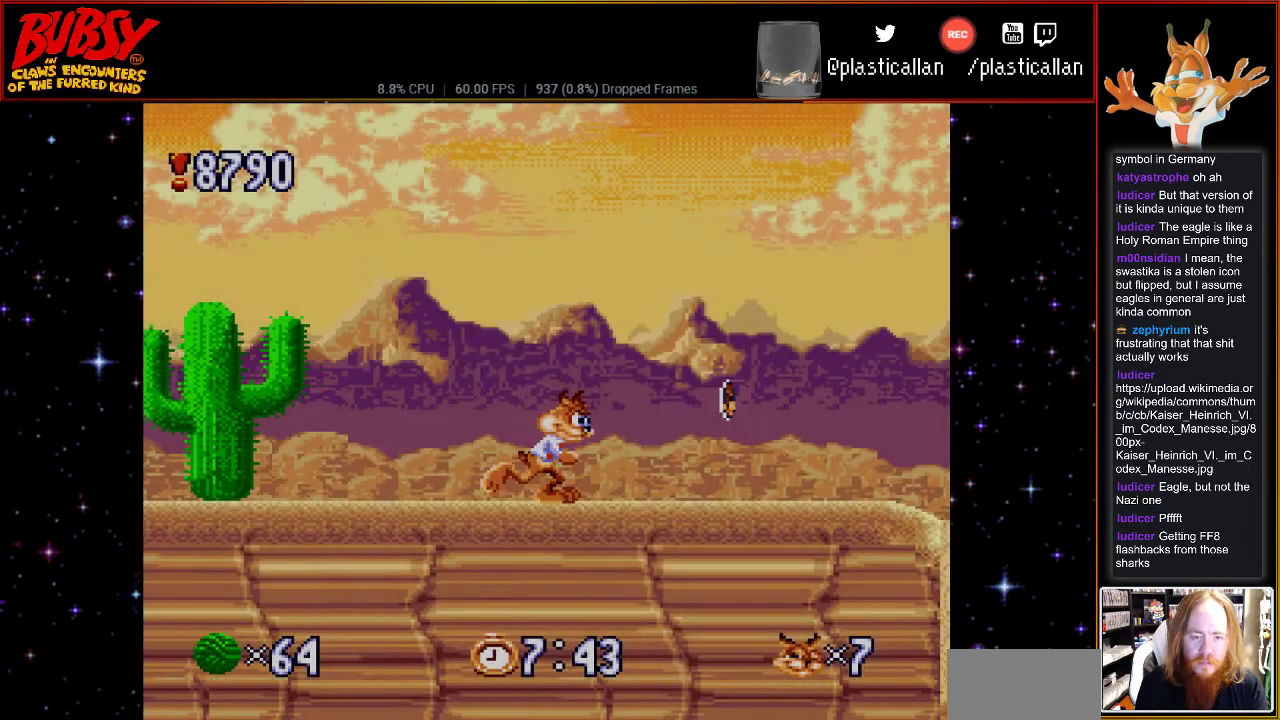
{"buttons": [], "events": [[400, "DPAD_RIGHT", "up"]]}
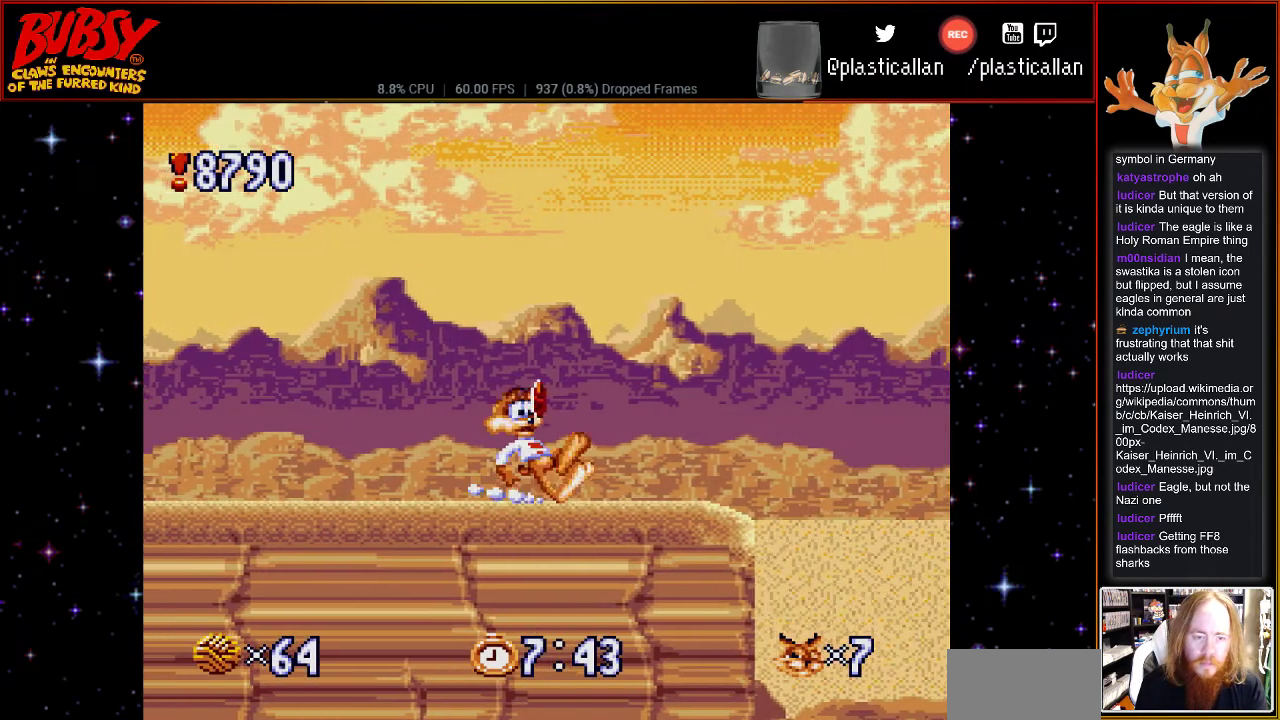
{"buttons": ["DPAD_RIGHT"], "events": [[183, "DPAD_RIGHT", "down"]]}
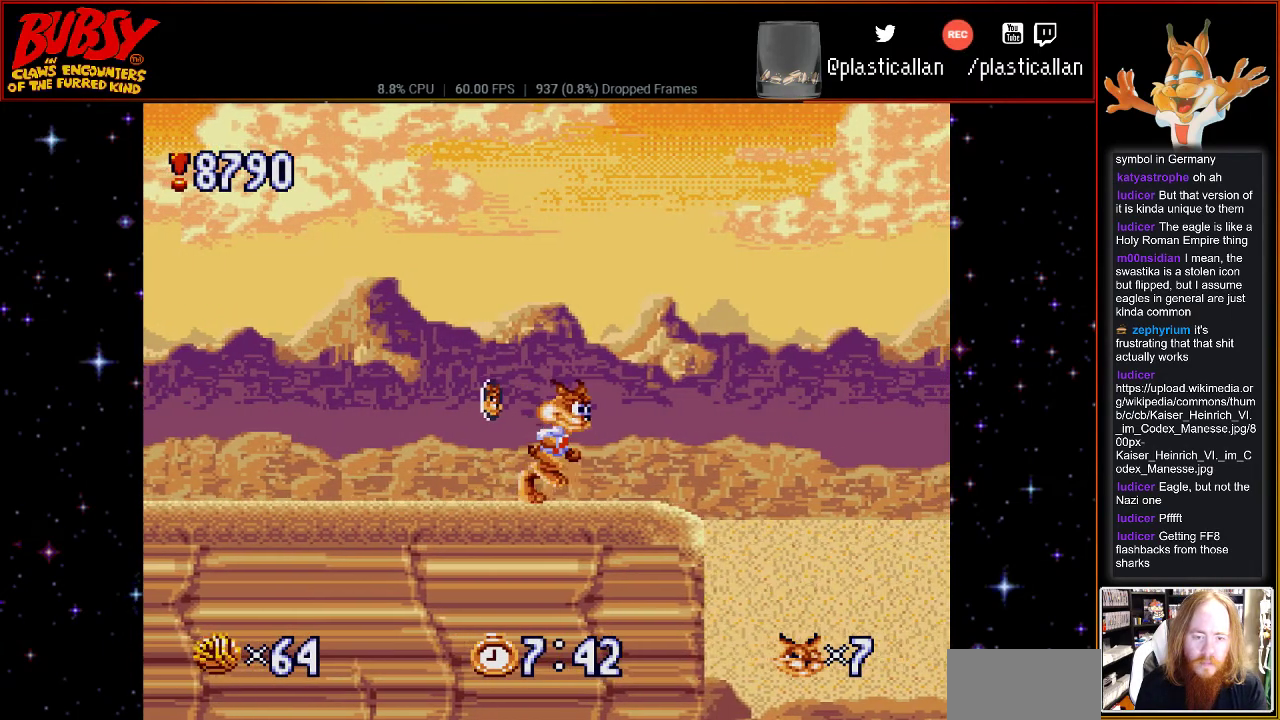
{"buttons": ["DPAD_DOWN"], "events": [[67, "DPAD_RIGHT", "up"], [250, "DPAD_DOWN", "down"]]}
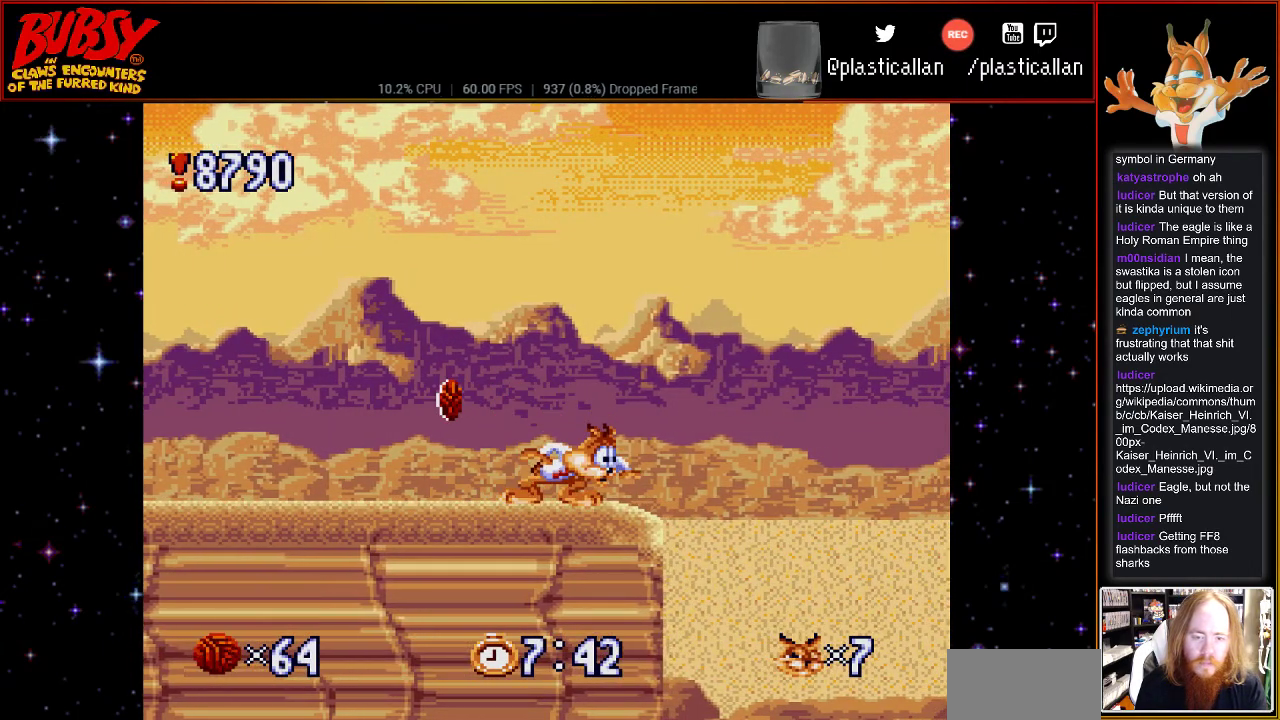
{"buttons": ["DPAD_DOWN"], "events": []}
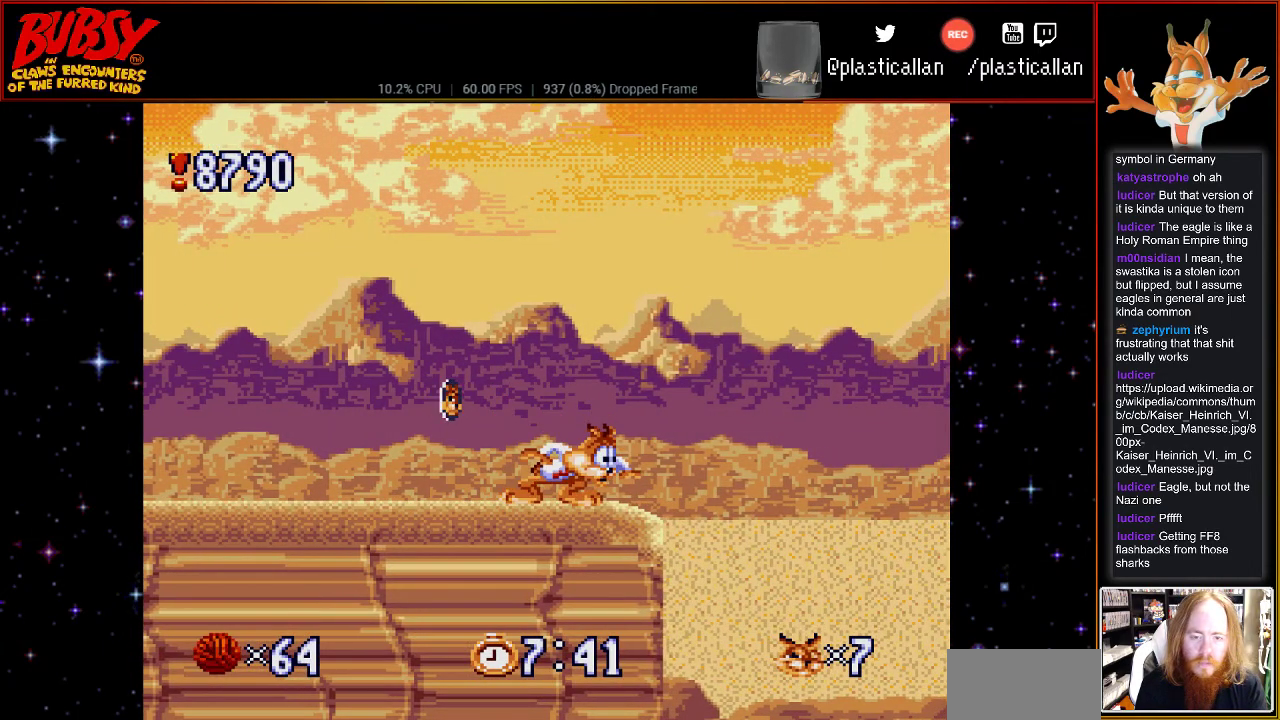
{"buttons": ["DPAD_DOWN"], "events": []}
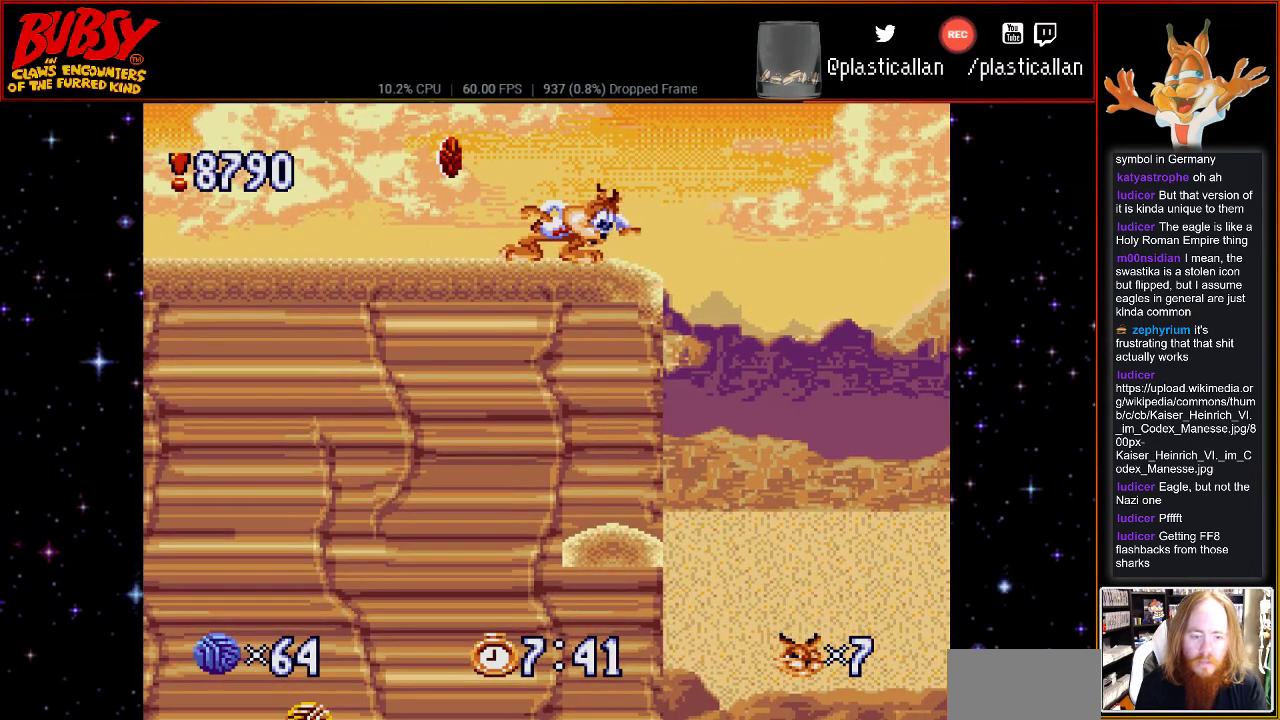
{"buttons": ["DPAD_RIGHT"], "events": [[83, "DPAD_DOWN", "up"], [217, "DPAD_RIGHT", "down"], [433, "B", "down"], [500, "B", "up"]]}
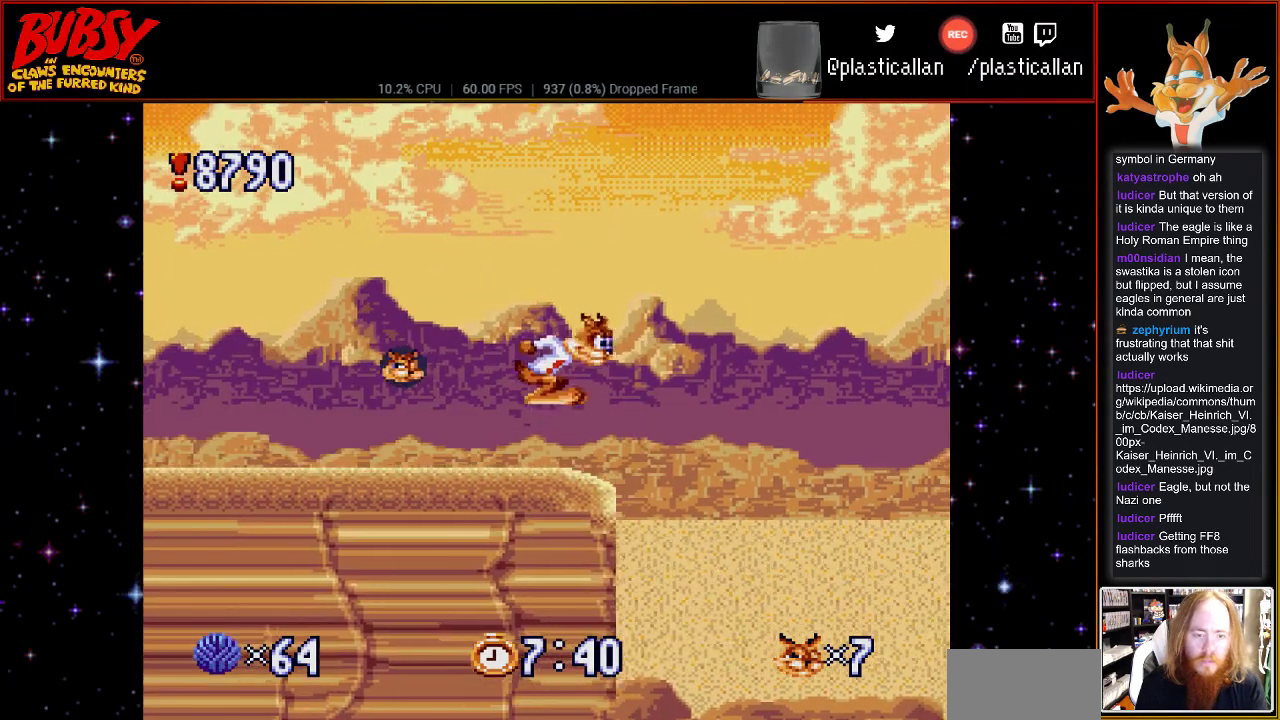
{"buttons": ["DPAD_RIGHT"], "events": []}
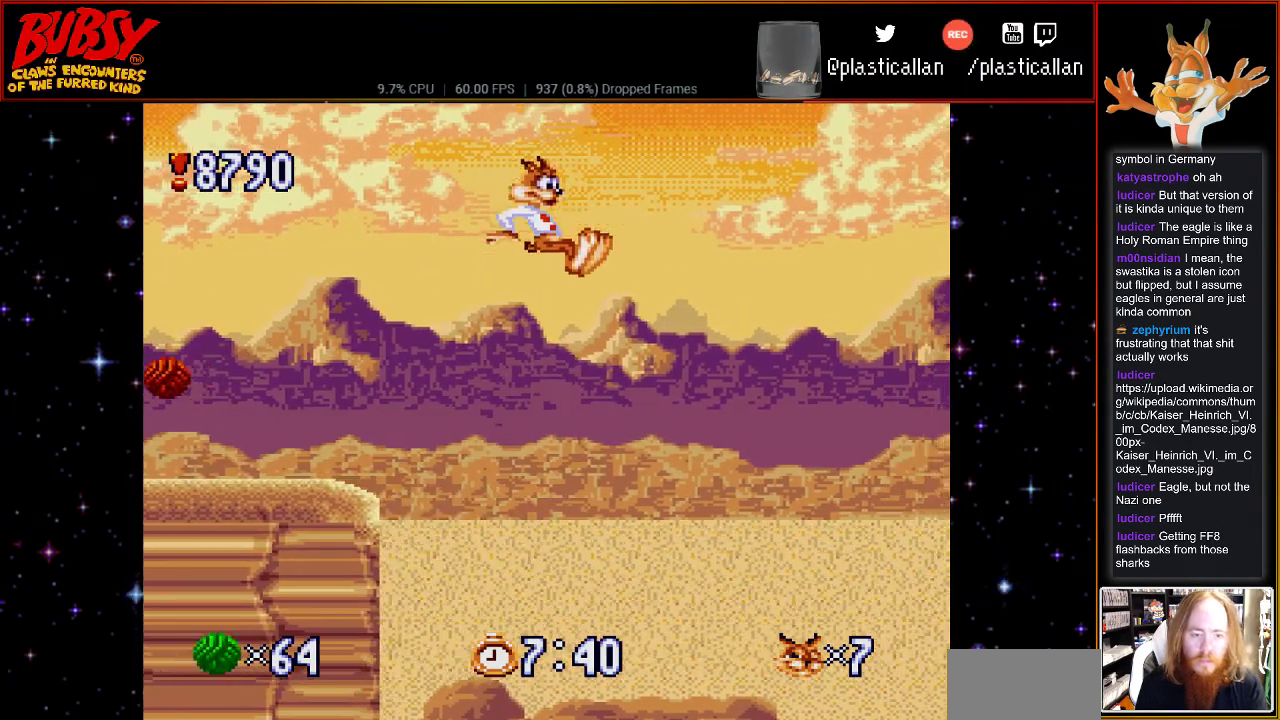
{"buttons": [], "events": [[467, "DPAD_RIGHT", "up"]]}
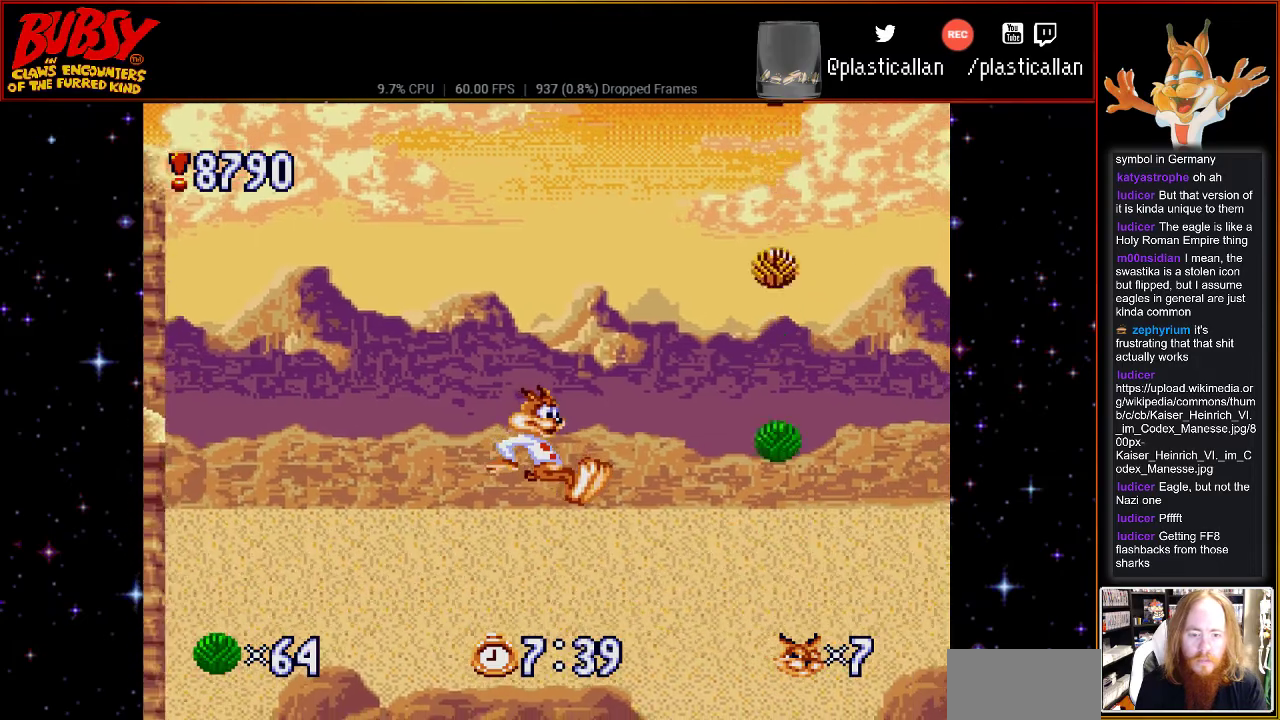
{"buttons": [], "events": []}
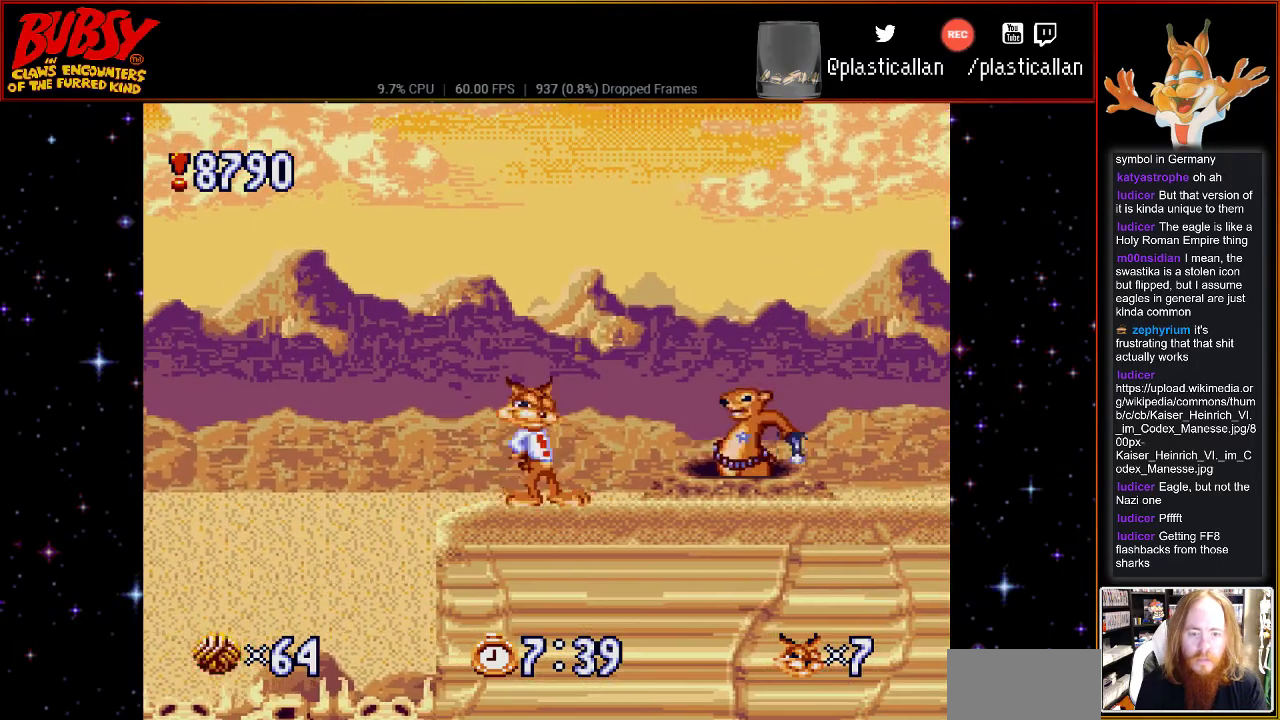
{"buttons": ["B", "DPAD_LEFT"], "events": [[333, "B", "down"], [367, "DPAD_LEFT", "down"]]}
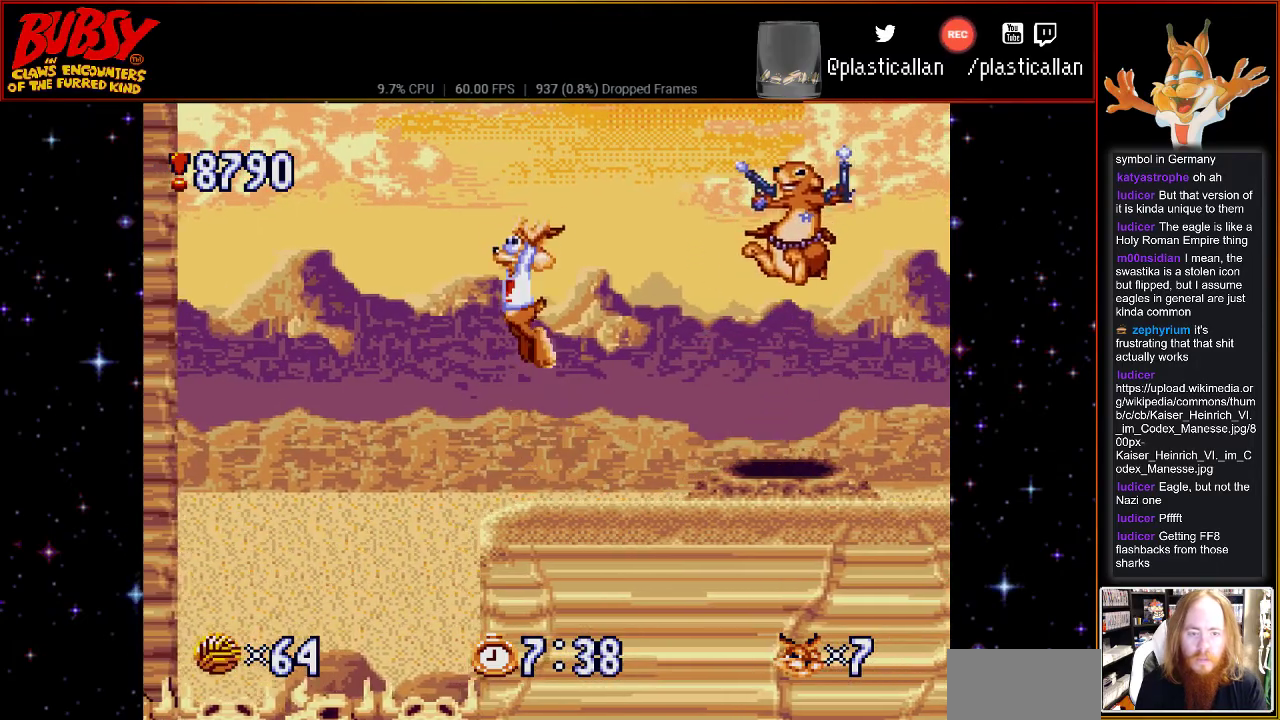
{"buttons": [], "events": [[317, "B", "up"], [317, "DPAD_LEFT", "up"]]}